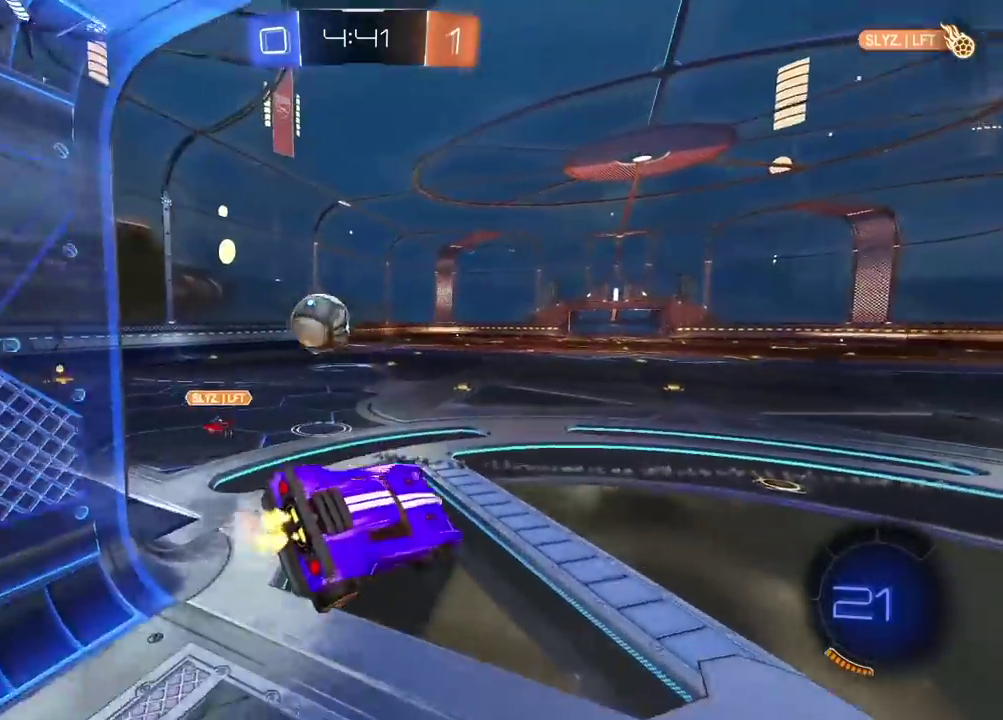
Gameplay with a controller (PlayStation layout); each line is a JSON object with the inputs held at the frame after it. "events" lists button and stick changes between this image and that frame as [ms after this image, input, new state], when the widget could be followed in between. Not read: L1 R1.
{"buttons": ["R2"], "left_stick": "center", "right_stick": "center", "events": [[17, "left_stick", "center"], [333, "left_stick", "right"], [467, "left_stick", "center"]]}
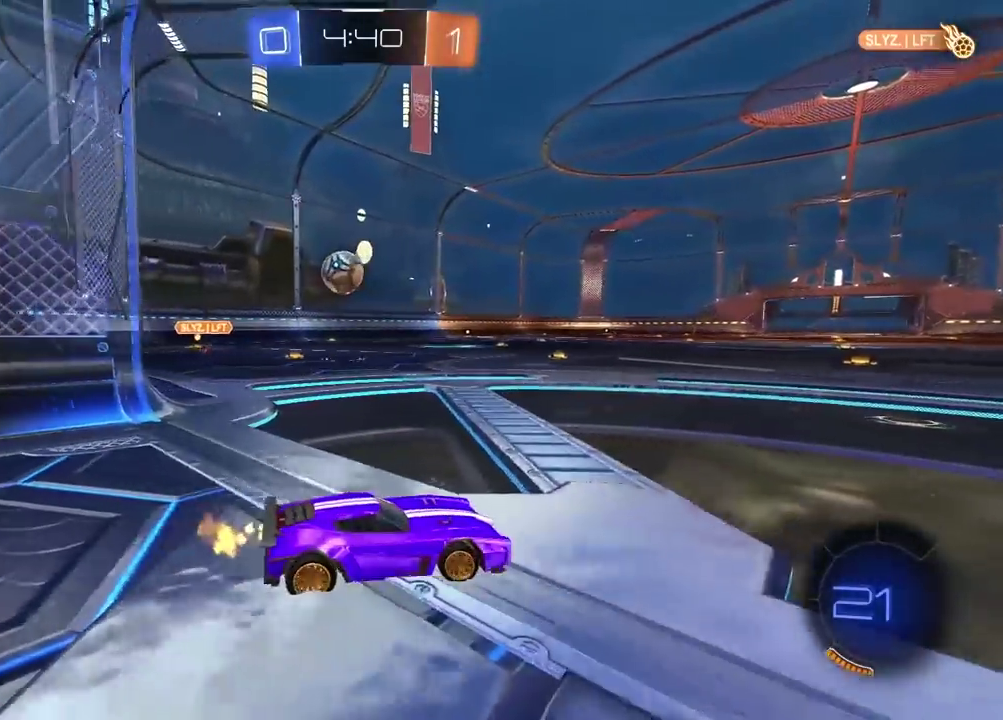
{"buttons": ["R2"], "left_stick": "left", "right_stick": "center", "events": [[300, "left_stick", "left"]]}
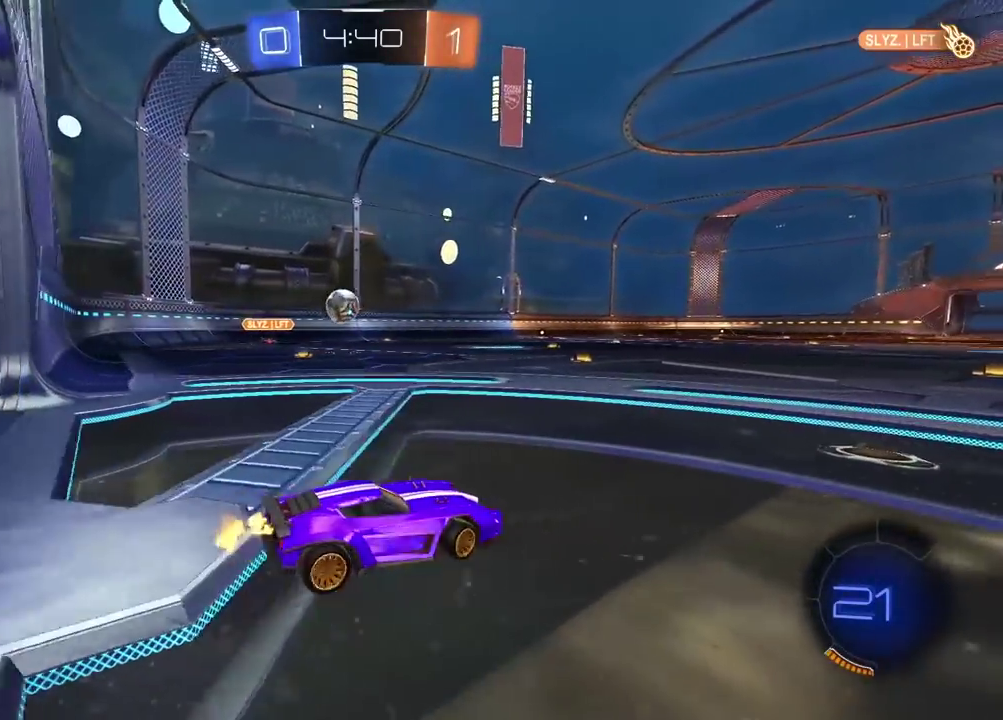
{"buttons": ["L2"], "left_stick": "right", "right_stick": "center", "events": [[267, "L2", "down"], [300, "left_stick", "center"], [317, "R2", "up"], [350, "left_stick", "right"]]}
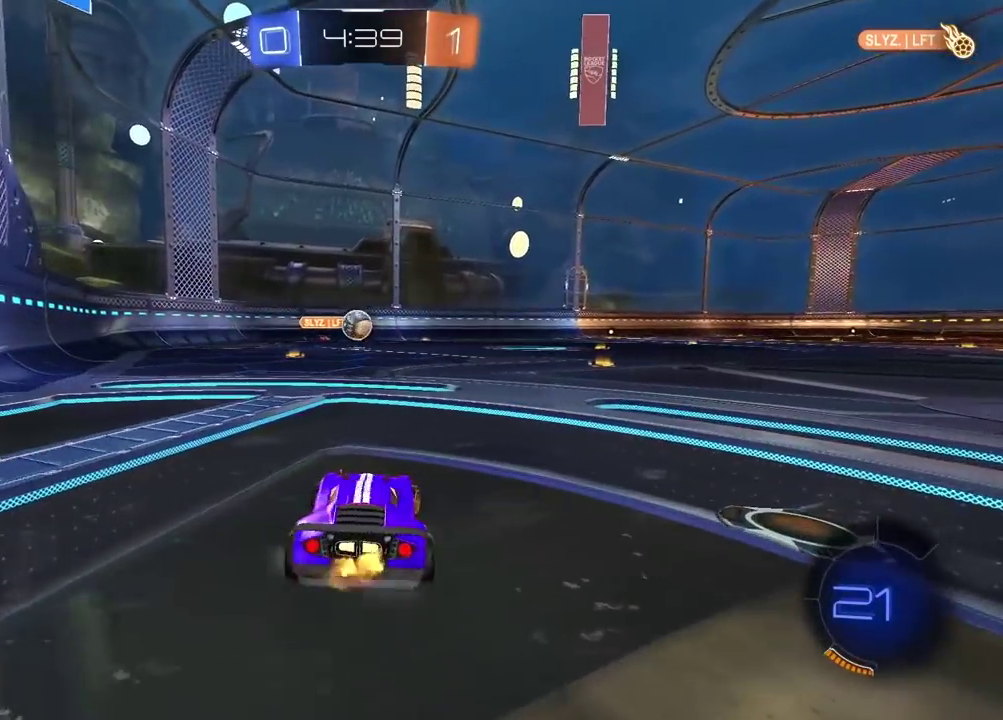
{"buttons": ["R2"], "left_stick": "left", "right_stick": "center", "events": [[317, "L2", "up"], [350, "left_stick", "left"], [383, "R2", "down"]]}
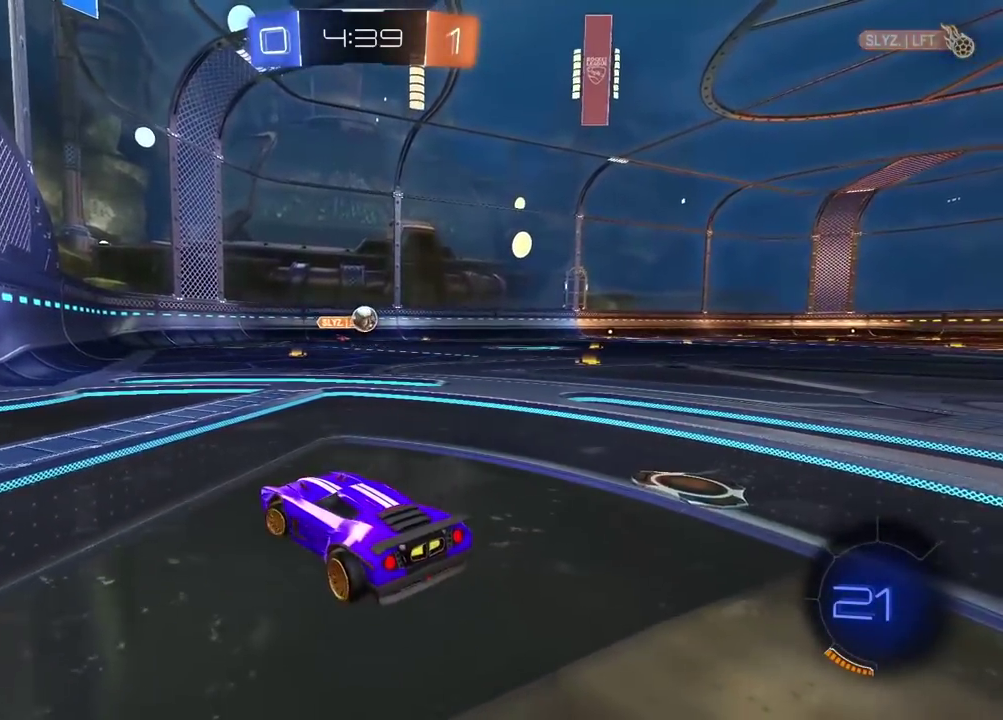
{"buttons": ["R2"], "left_stick": "right", "right_stick": "center", "events": [[200, "left_stick", "center"], [267, "left_stick", "down-left"], [350, "left_stick", "center"], [400, "left_stick", "right"]]}
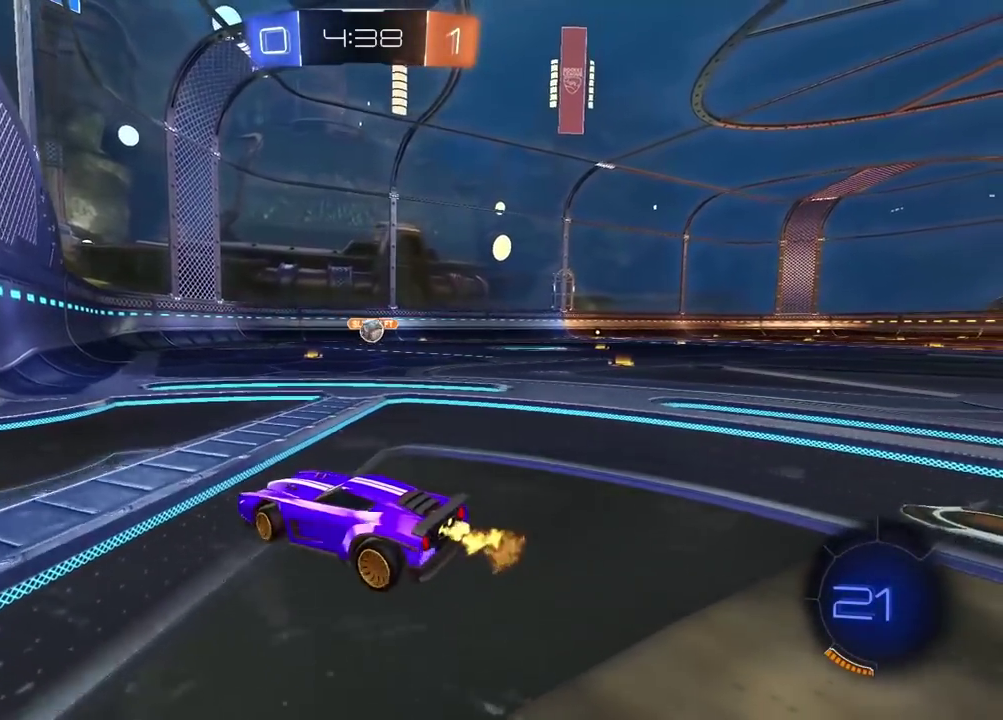
{"buttons": ["L2"], "left_stick": "center", "right_stick": "center", "events": [[100, "left_stick", "center"], [133, "R2", "up"], [333, "L2", "down"], [333, "left_stick", "right"], [417, "left_stick", "center"]]}
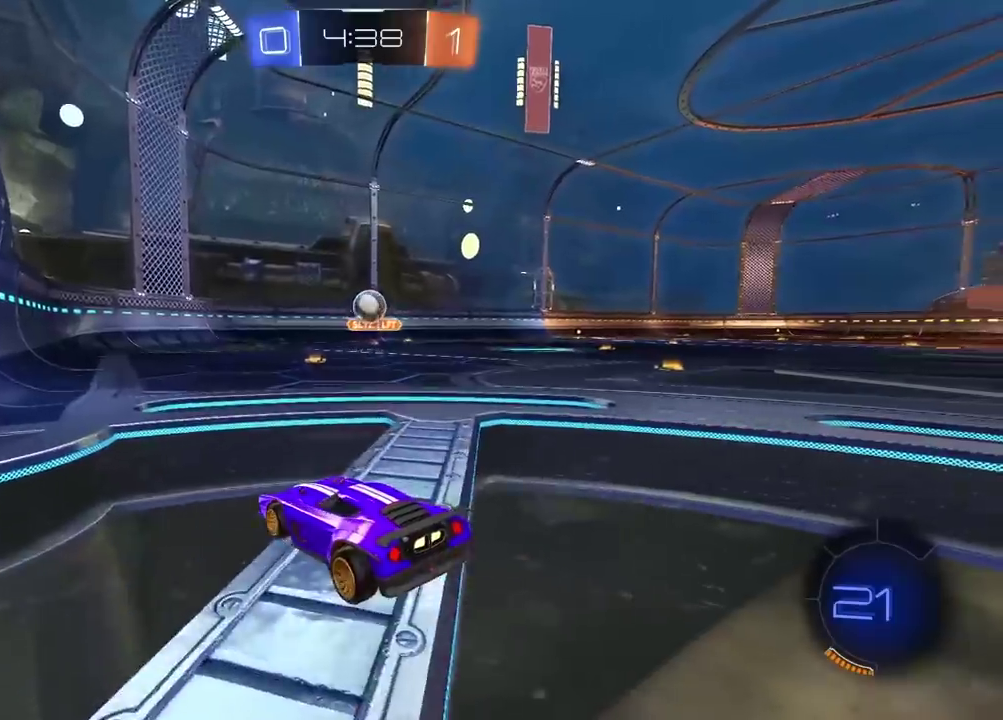
{"buttons": ["CROSS", "R2"], "left_stick": "down", "right_stick": "center", "events": [[200, "L2", "up"], [217, "R2", "down"], [417, "left_stick", "down"], [450, "CROSS", "down"]]}
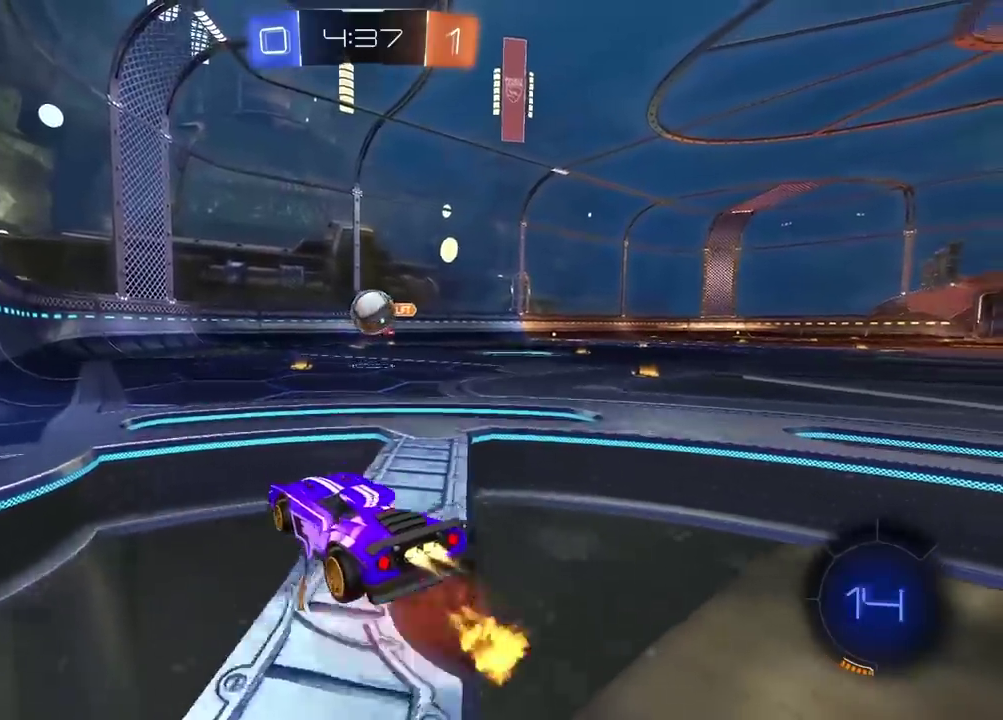
{"buttons": ["L2", "R2"], "left_stick": "down-right", "right_stick": "center", "events": [[83, "left_stick", "down-right"], [150, "left_stick", "center"], [167, "CROSS", "up"], [217, "left_stick", "up-right"], [250, "L2", "down"], [367, "left_stick", "right"], [417, "left_stick", "down-right"]]}
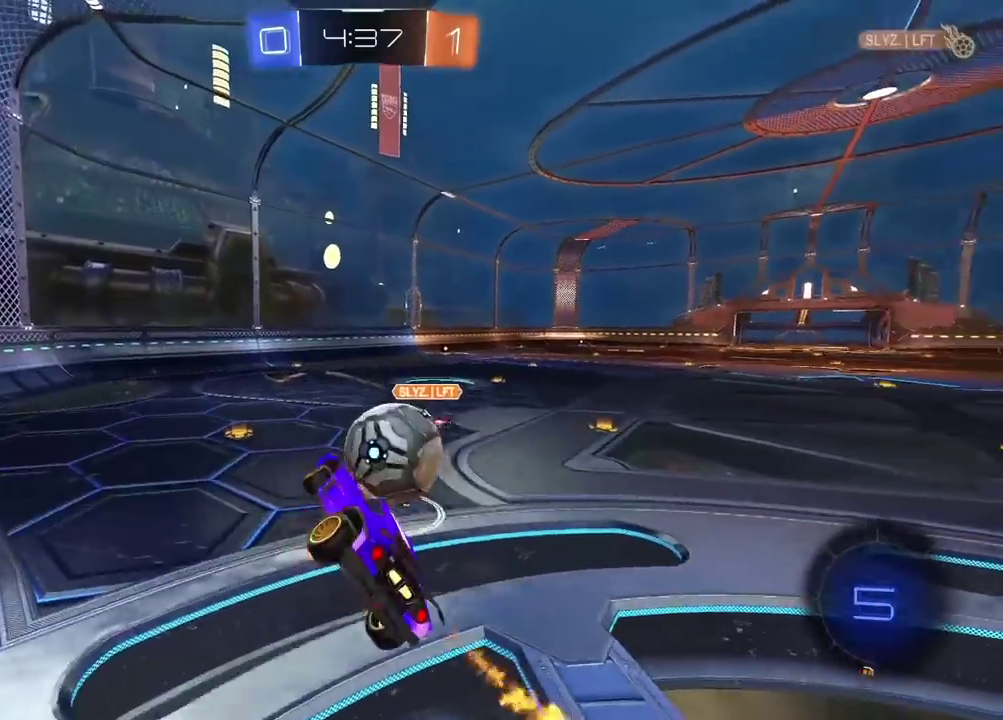
{"buttons": ["R2"], "left_stick": "up-right", "right_stick": "center", "events": [[33, "CROSS", "down"], [50, "left_stick", "down"], [167, "CROSS", "up"], [217, "left_stick", "center"], [400, "L2", "up"], [417, "left_stick", "up-right"]]}
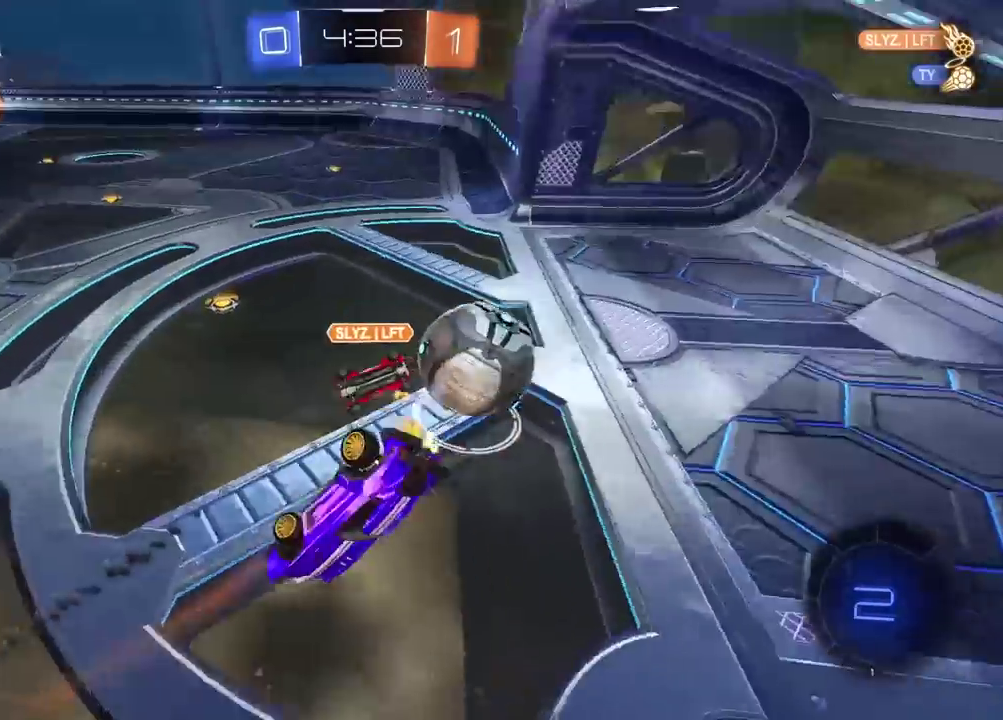
{"buttons": [], "left_stick": "center", "right_stick": "center", "events": [[117, "left_stick", "right"], [217, "R2", "up"], [217, "left_stick", "center"]]}
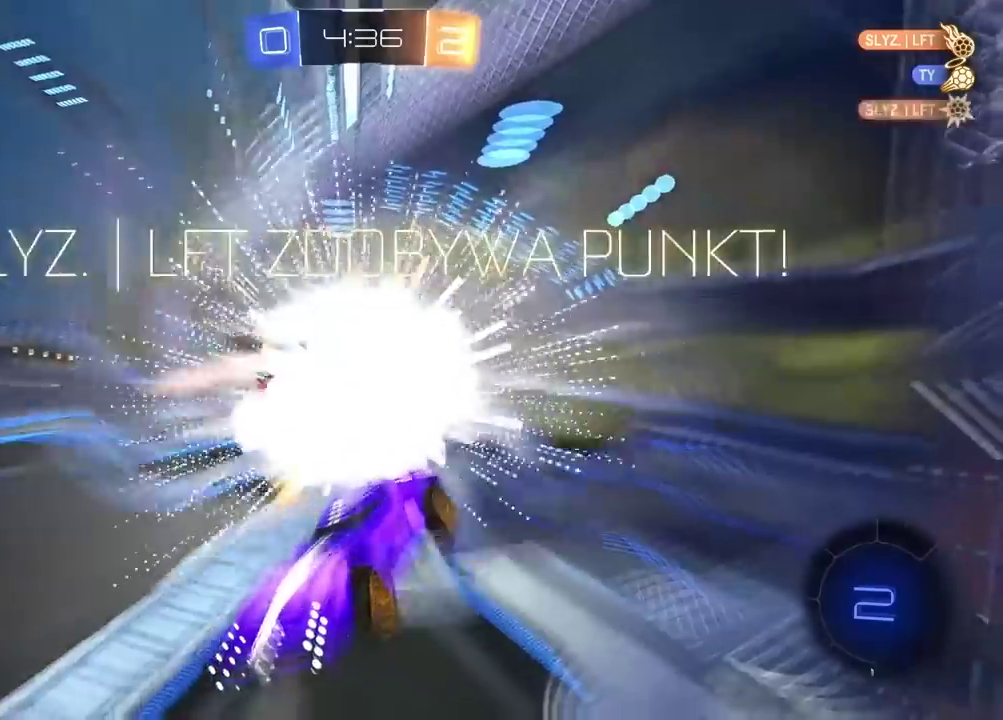
{"buttons": [], "left_stick": "center", "right_stick": "center", "events": []}
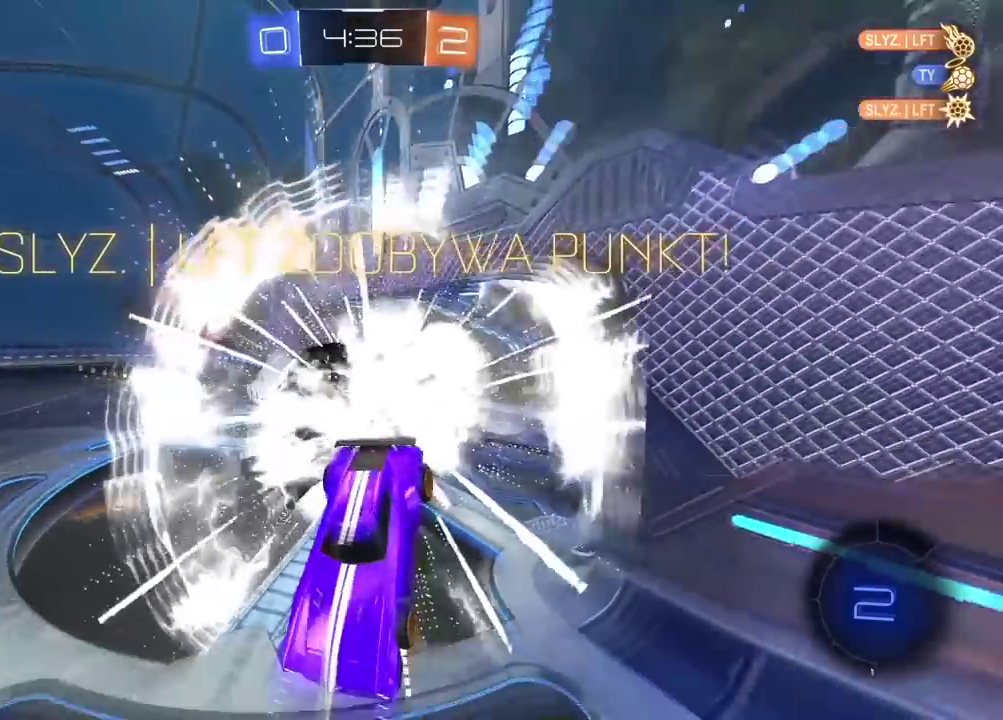
{"buttons": [], "left_stick": "center", "right_stick": "center", "events": [[200, "TRIANGLE", "down"], [317, "TRIANGLE", "up"]]}
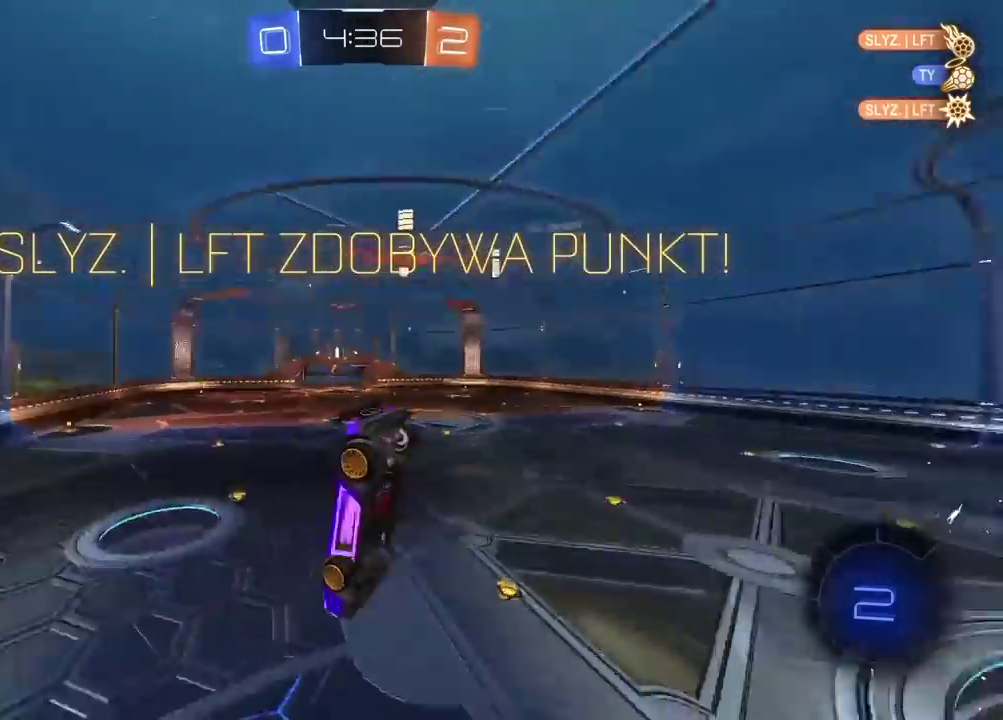
{"buttons": [], "left_stick": "center", "right_stick": "center", "events": [[167, "left_stick", "down"], [300, "L2", "down"], [400, "L2", "up"], [500, "left_stick", "center"]]}
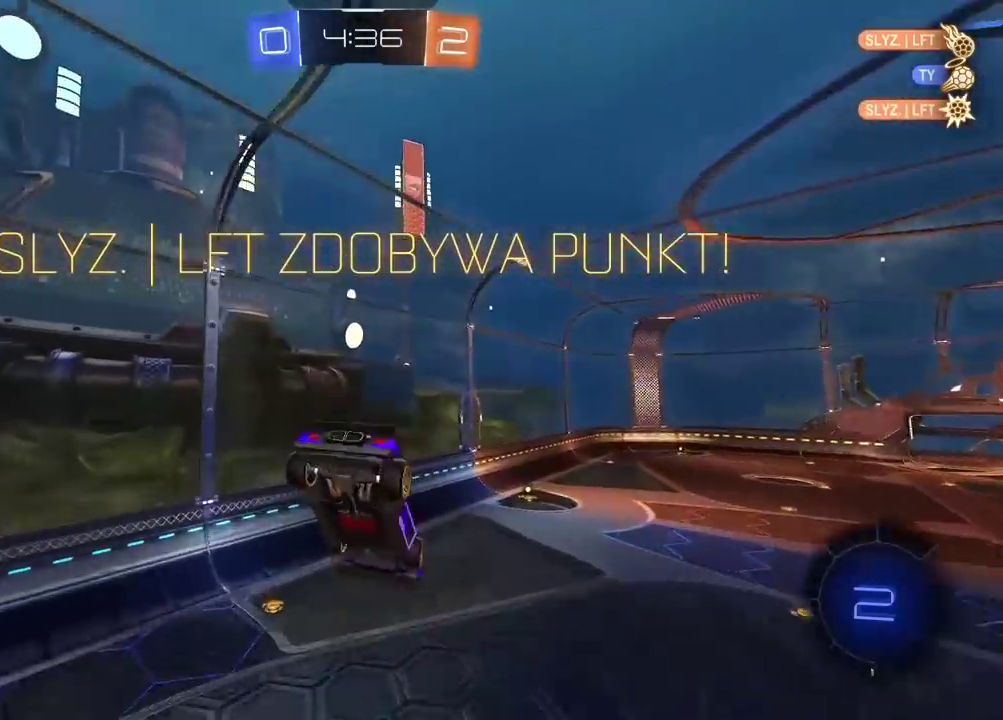
{"buttons": ["L2", "R2"], "left_stick": "center", "right_stick": "center", "events": [[117, "R2", "down"], [500, "L2", "down"]]}
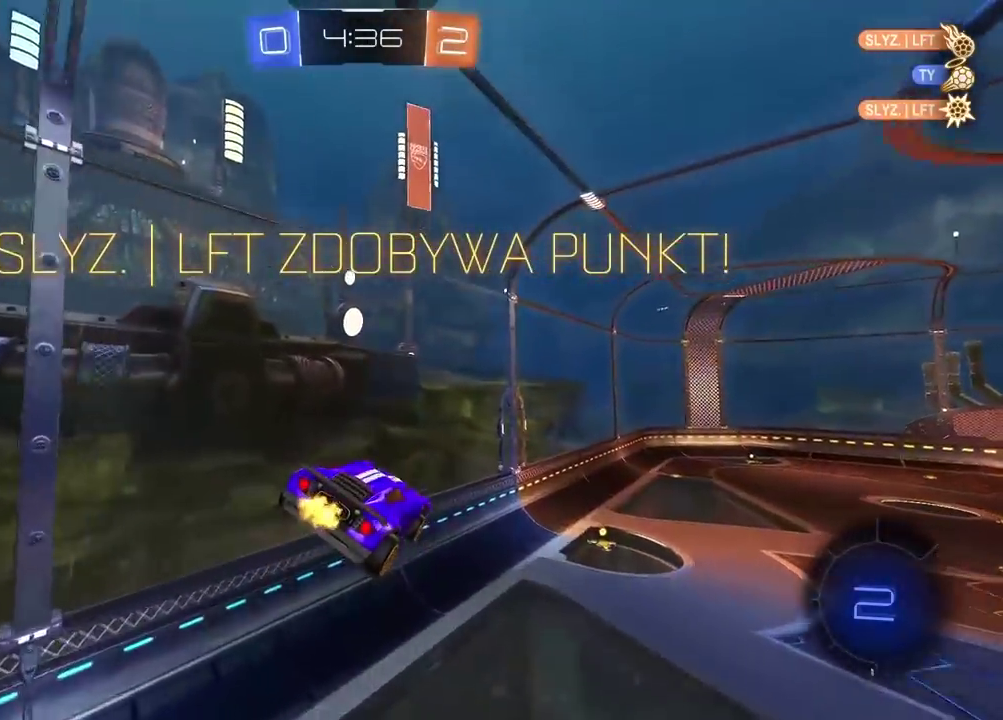
{"buttons": ["R2"], "left_stick": "center", "right_stick": "center", "events": [[117, "L2", "up"]]}
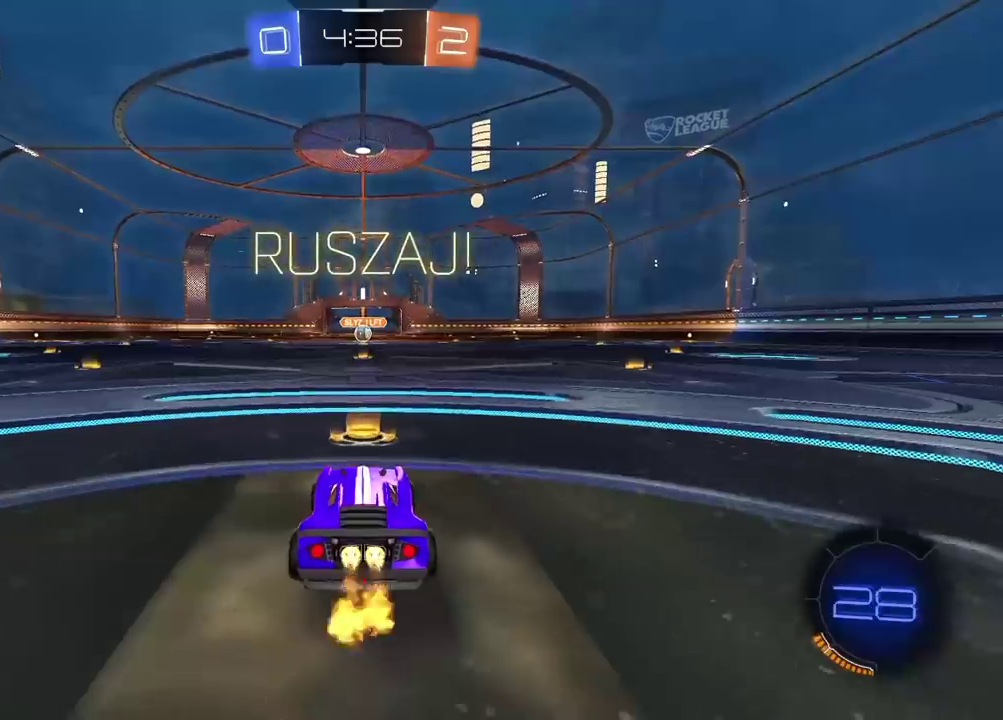
{"buttons": ["R2"], "left_stick": "center", "right_stick": "center", "events": []}
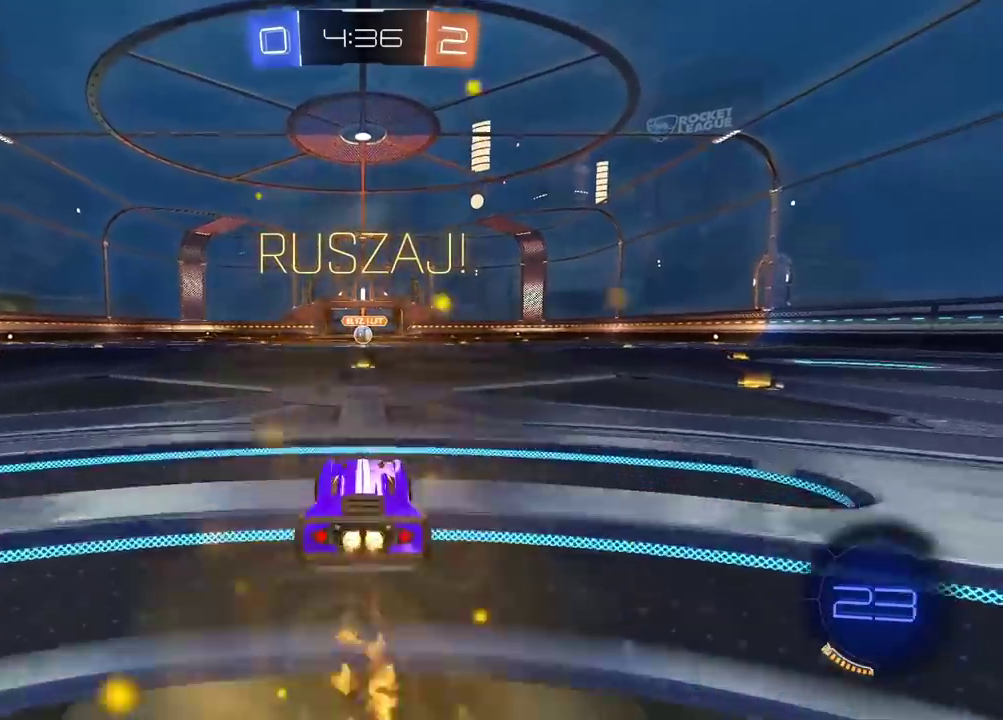
{"buttons": ["R2"], "left_stick": "center", "right_stick": "center", "events": [[83, "left_stick", "up"], [100, "CROSS", "down"], [183, "CROSS", "up"], [250, "CROSS", "down"], [367, "CROSS", "up"], [433, "left_stick", "center"]]}
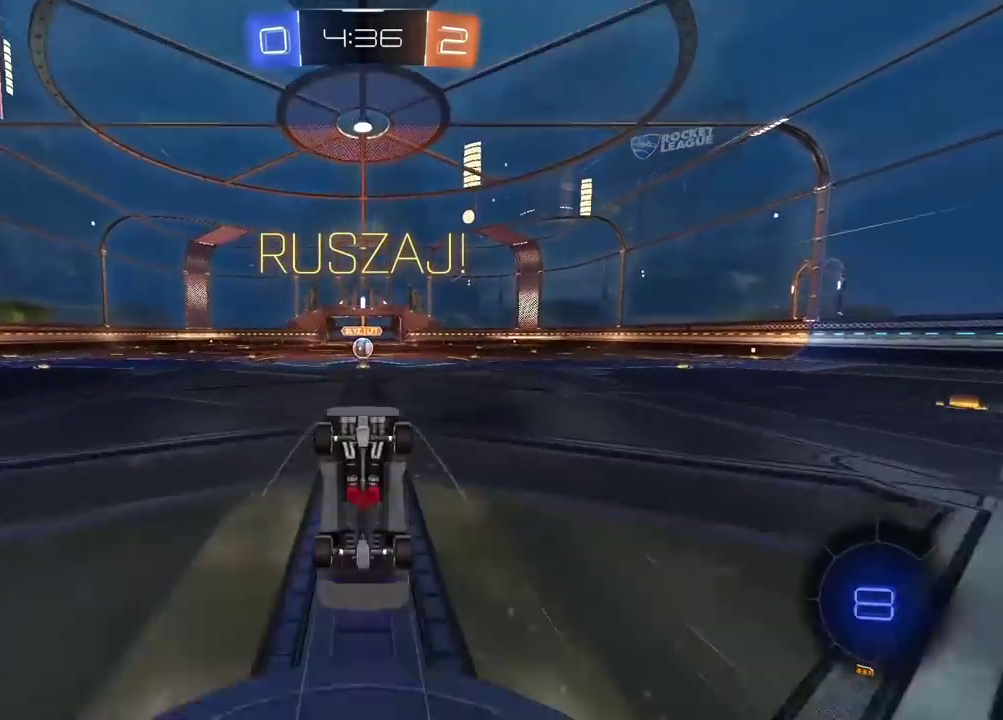
{"buttons": ["R2"], "left_stick": "center", "right_stick": "center", "events": []}
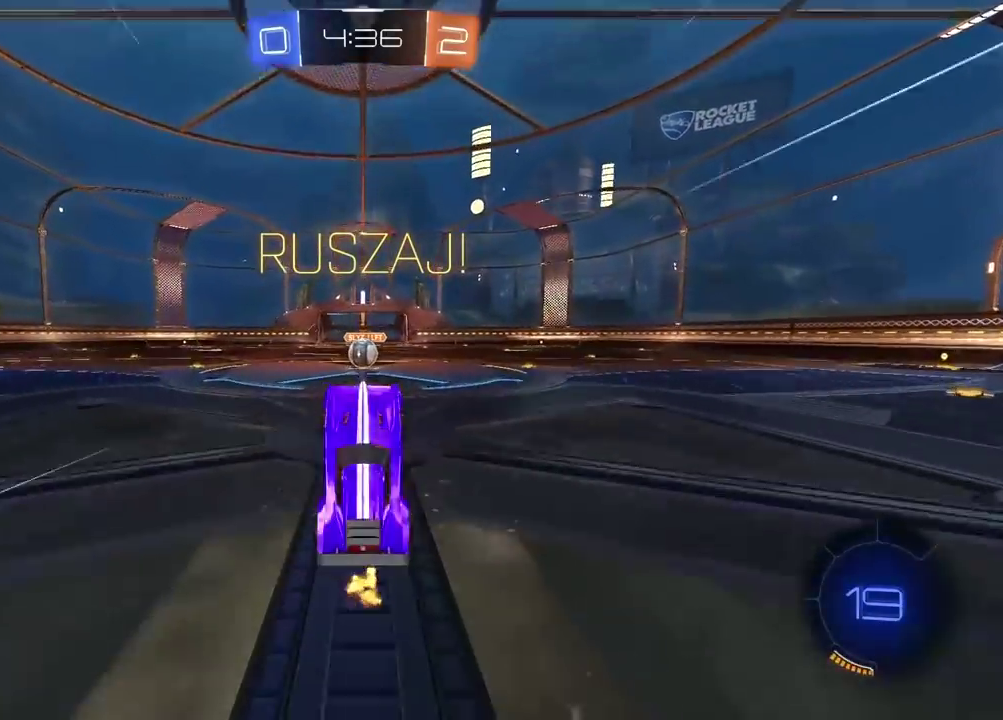
{"buttons": ["R2"], "left_stick": "center", "right_stick": "center", "events": []}
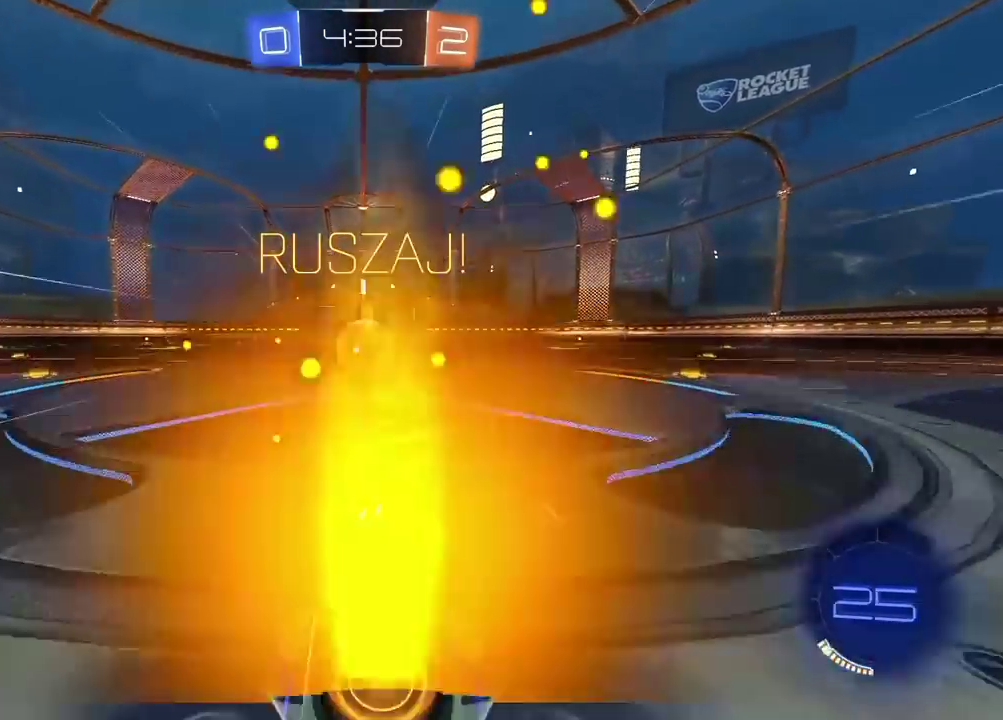
{"buttons": ["L2", "R2"], "left_stick": "down", "right_stick": "center", "events": [[50, "CROSS", "down"], [133, "CROSS", "up"], [217, "left_stick", "up-right"], [250, "L2", "down"], [300, "CROSS", "down"], [433, "CROSS", "up"], [433, "left_stick", "down"]]}
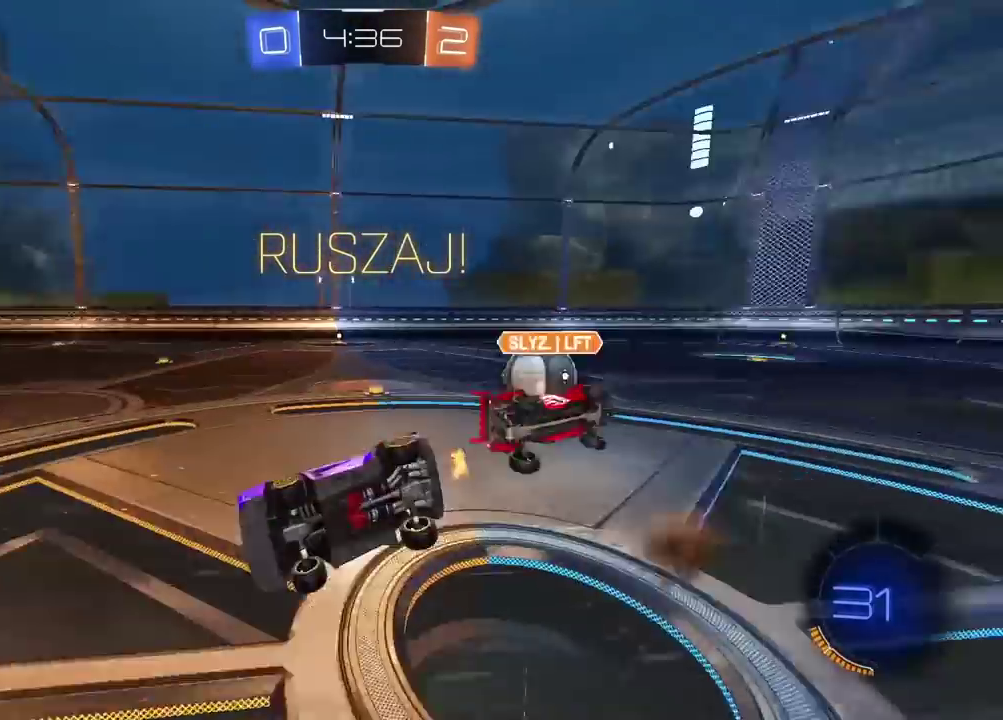
{"buttons": ["R2"], "left_stick": "up", "right_stick": "center", "events": [[17, "left_stick", "down-left"], [100, "left_stick", "left"], [167, "left_stick", "up-left"], [250, "left_stick", "up"], [500, "L2", "up"]]}
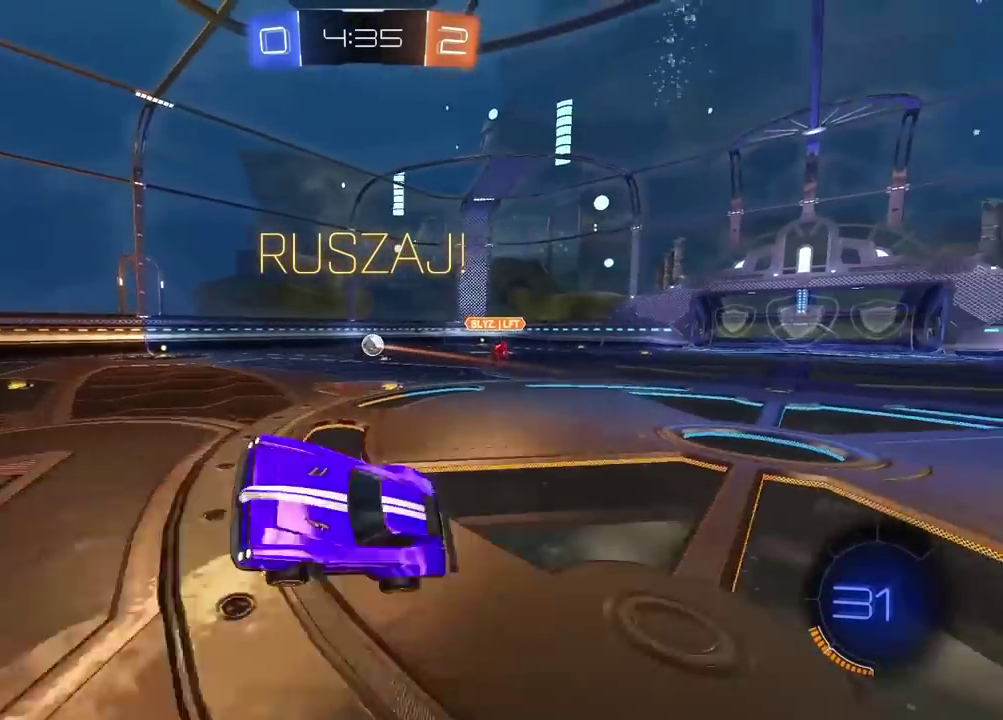
{"buttons": ["R2"], "left_stick": "up-right", "right_stick": "center", "events": [[33, "left_stick", "up-right"]]}
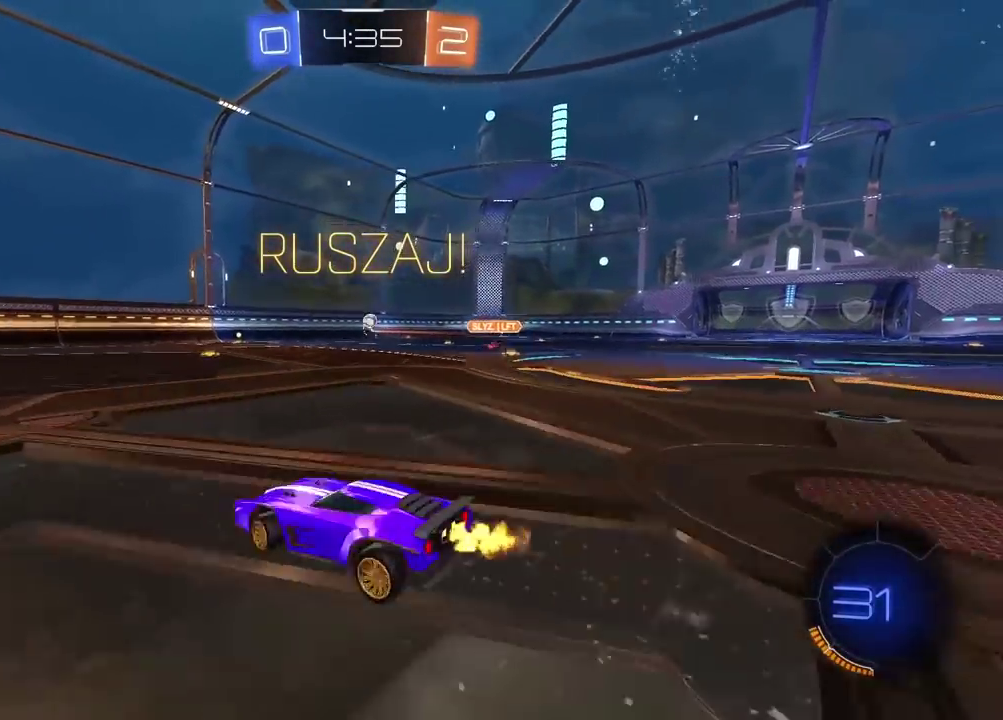
{"buttons": ["R2"], "left_stick": "center", "right_stick": "center", "events": [[67, "left_stick", "right"], [483, "left_stick", "center"]]}
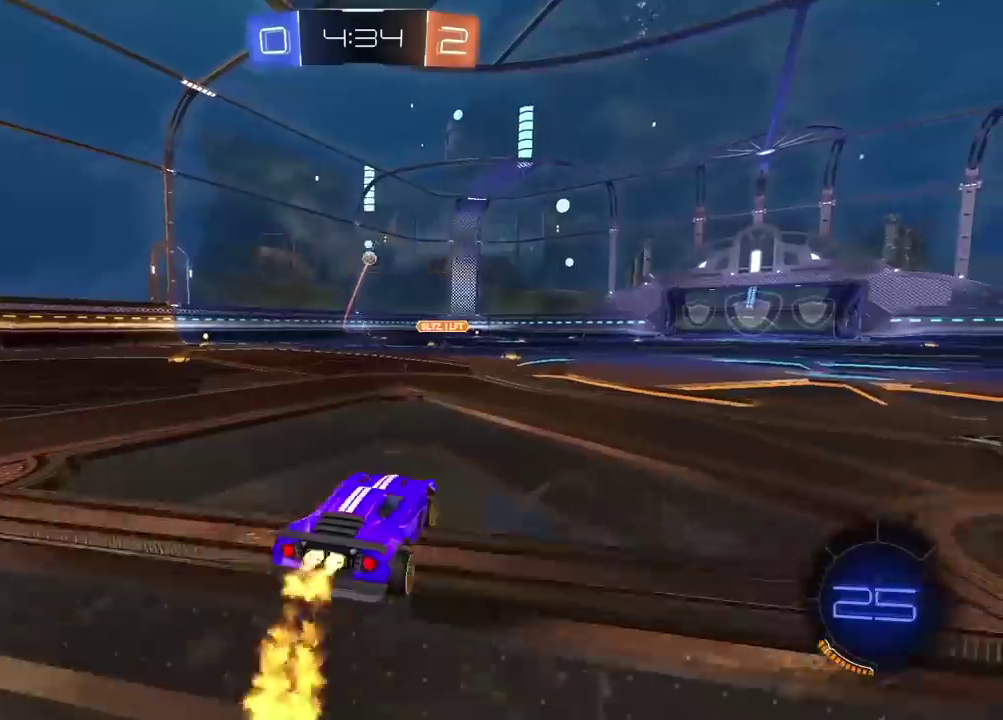
{"buttons": ["CROSS", "R2"], "left_stick": "up", "right_stick": "center", "events": [[233, "left_stick", "up"], [250, "CROSS", "down"], [317, "CROSS", "up"], [383, "CROSS", "down"]]}
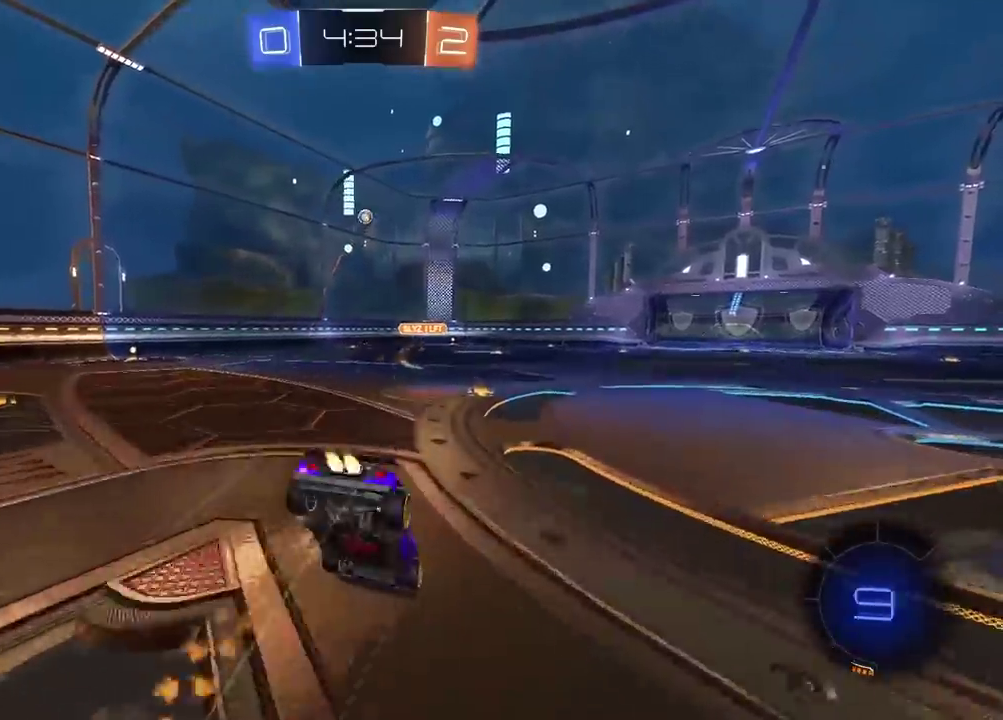
{"buttons": ["R2"], "left_stick": "center", "right_stick": "center", "events": [[17, "CROSS", "up"], [83, "left_stick", "center"]]}
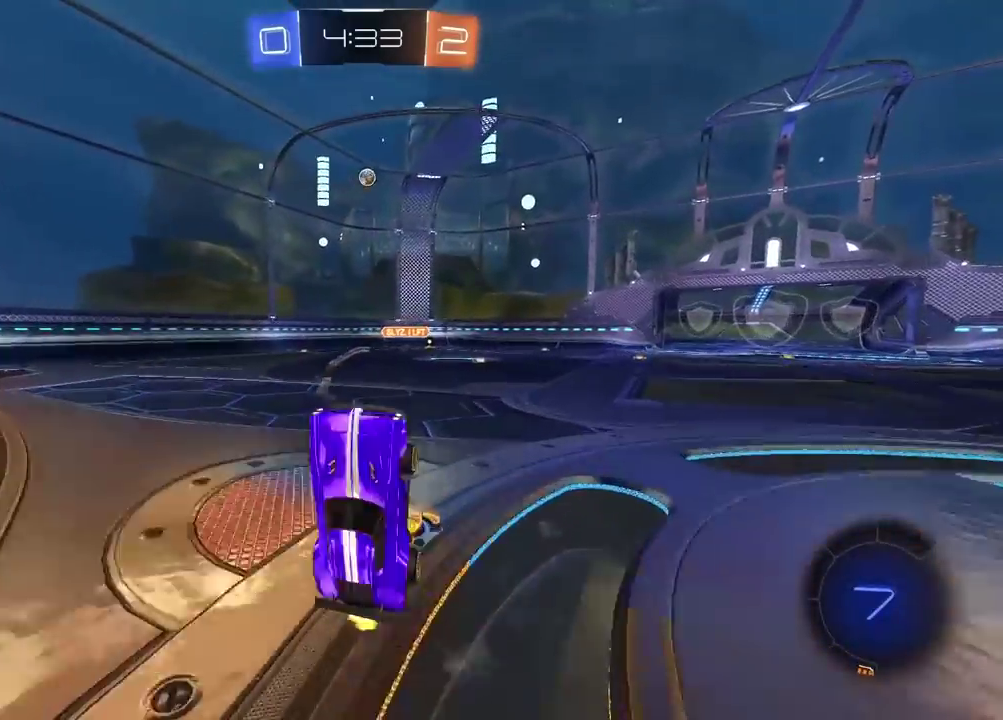
{"buttons": ["R2"], "left_stick": "center", "right_stick": "center", "events": []}
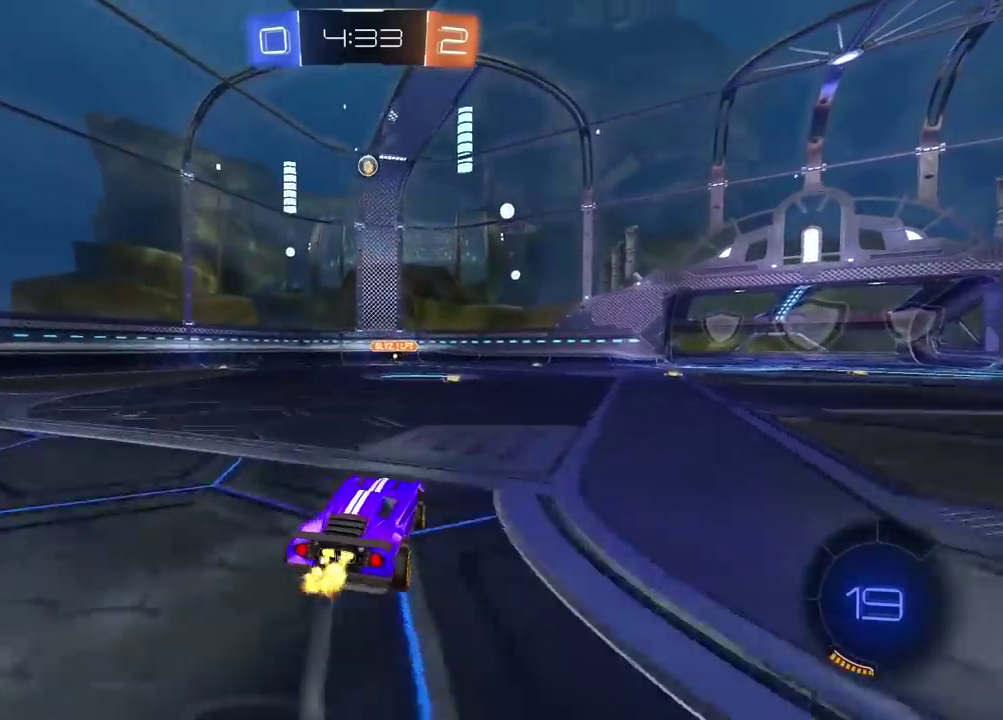
{"buttons": [], "left_stick": "center", "right_stick": "center", "events": [[200, "R2", "up"]]}